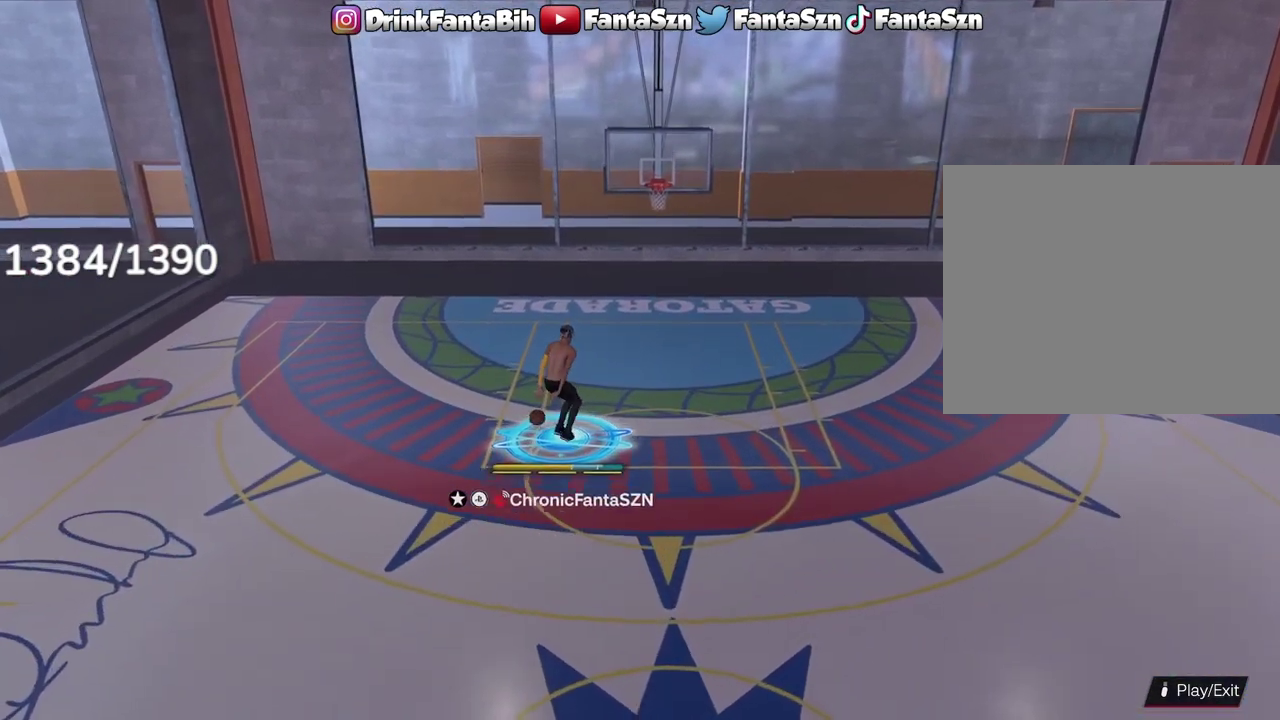
Gameplay with a controller (PlayStation layout); each line is a JSON object with the inputs held at the frame after it (dt_ms = milliseconds from this image to that frame). "events" lists button and stick changes between this image and that frame as [ms after this image, input, new state], when the widget could be followed in between.
{"dt_ms": 400, "buttons": ["R2"], "left_stick": "down-right", "right_stick": "center", "events": [[100, "R2", "down"]]}
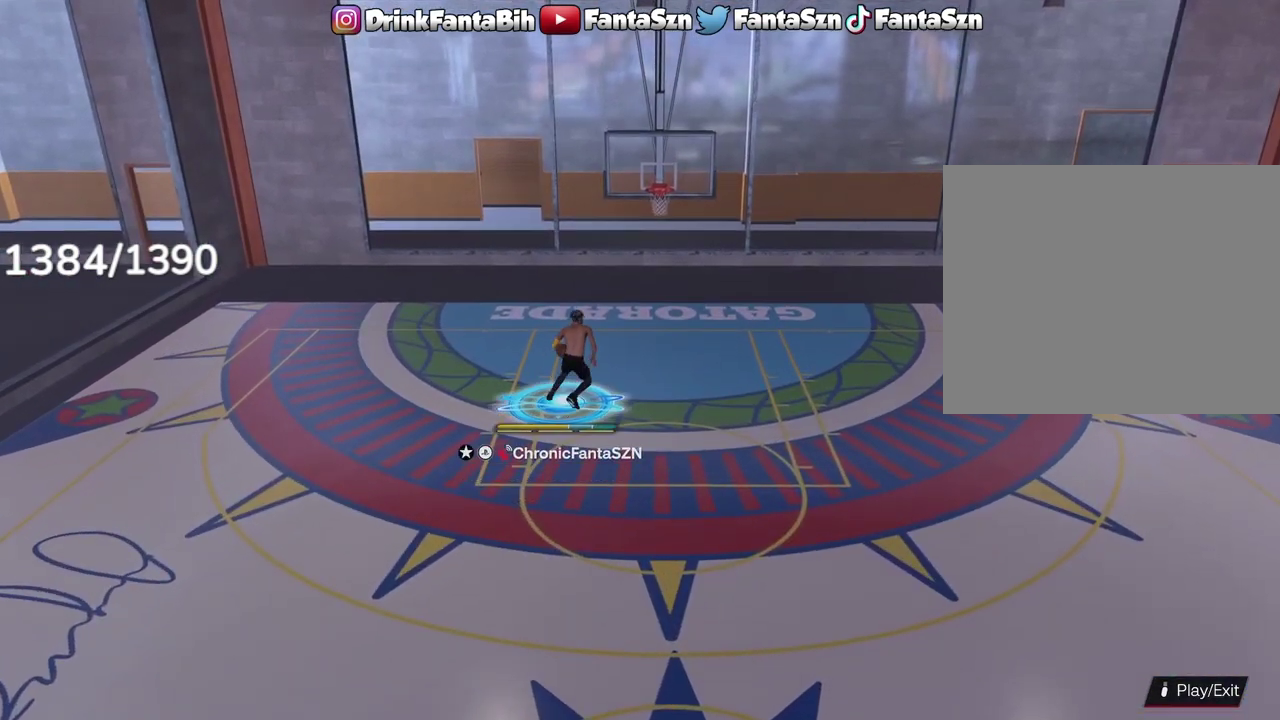
{"dt_ms": 600, "buttons": ["R2"], "left_stick": "down-right", "right_stick": "center", "events": []}
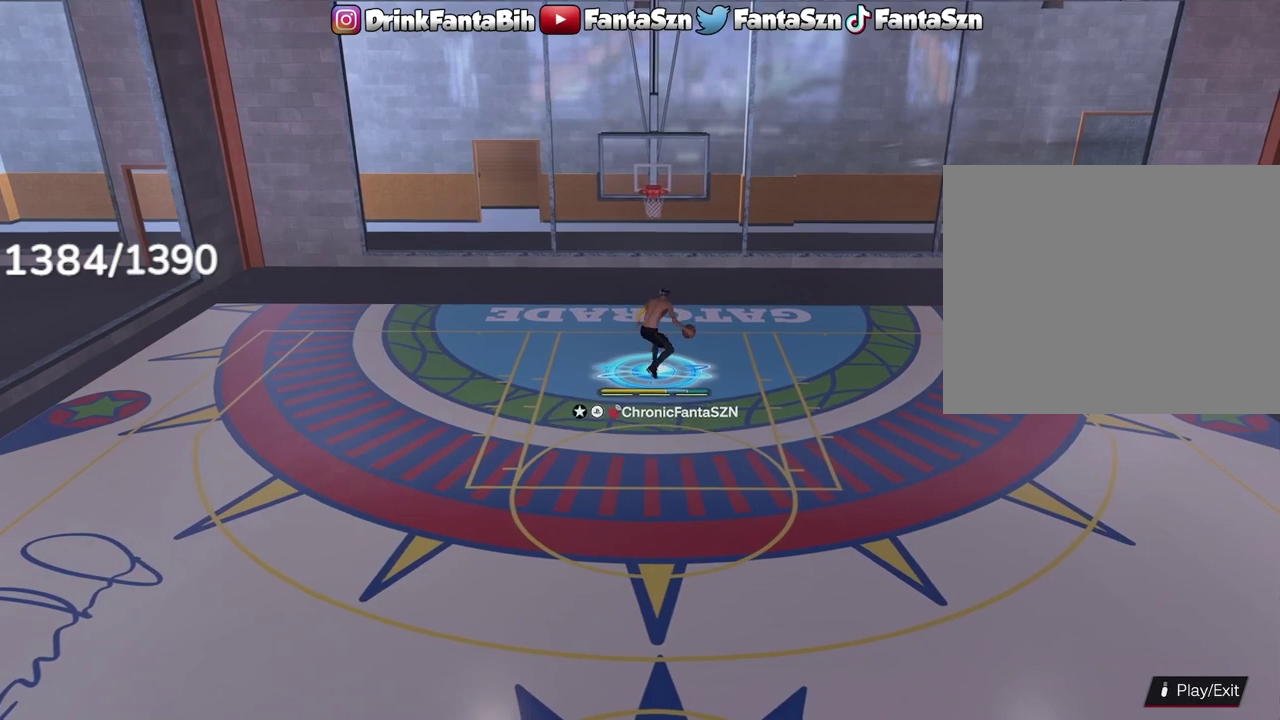
{"dt_ms": 400, "buttons": ["R2"], "left_stick": "down", "right_stick": "center", "events": [[267, "left_stick", "down"]]}
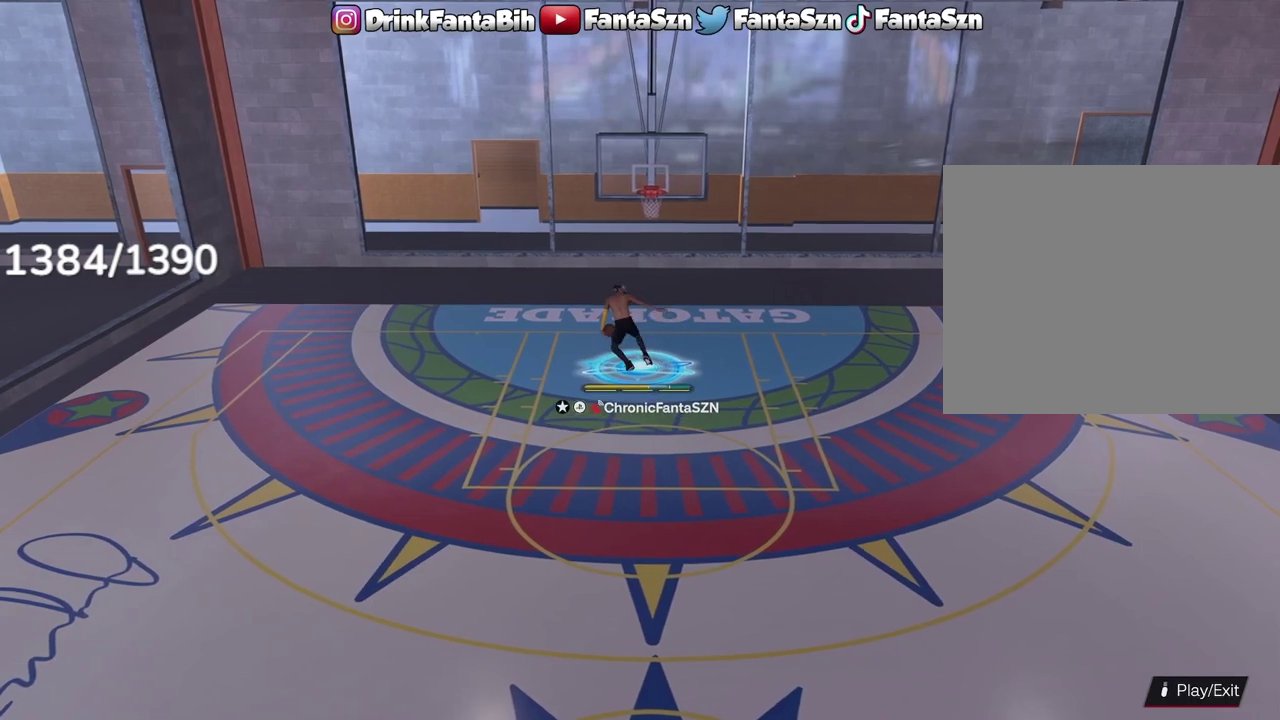
{"dt_ms": 500, "buttons": ["R2"], "left_stick": "down-left", "right_stick": "center", "events": [[183, "left_stick", "down-left"]]}
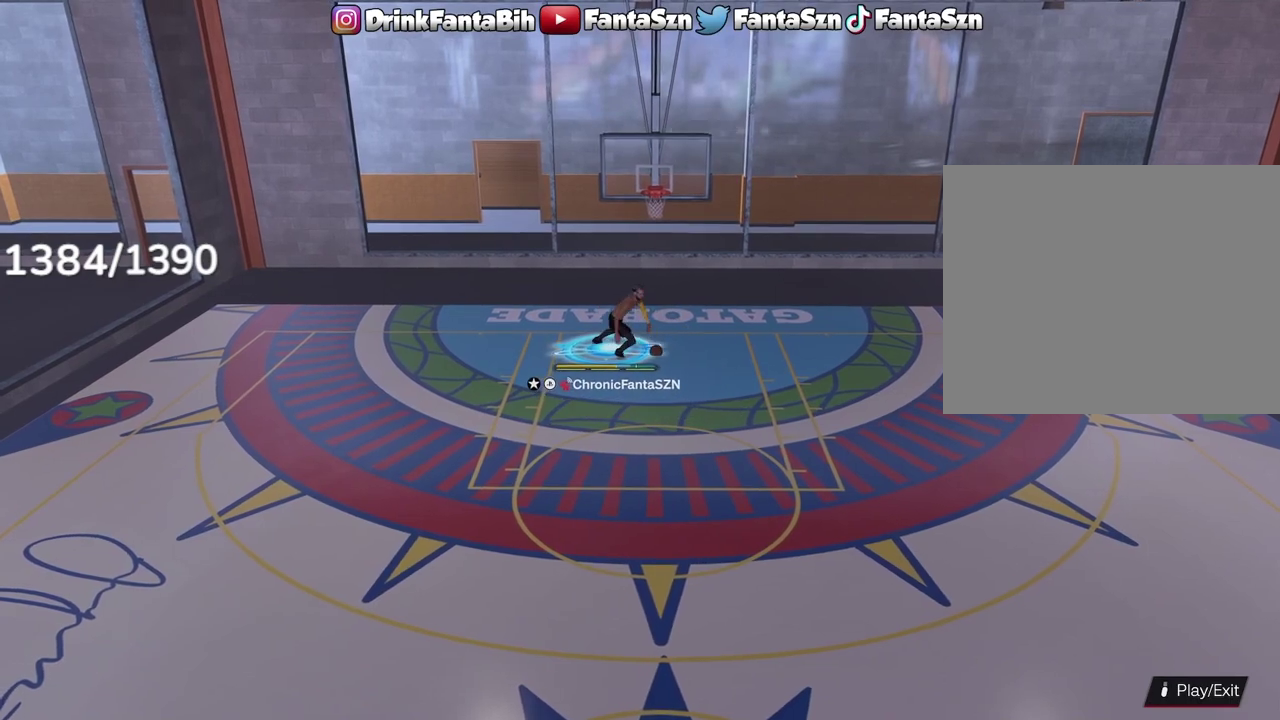
{"dt_ms": 500, "buttons": ["R2"], "left_stick": "down-left", "right_stick": "center", "events": []}
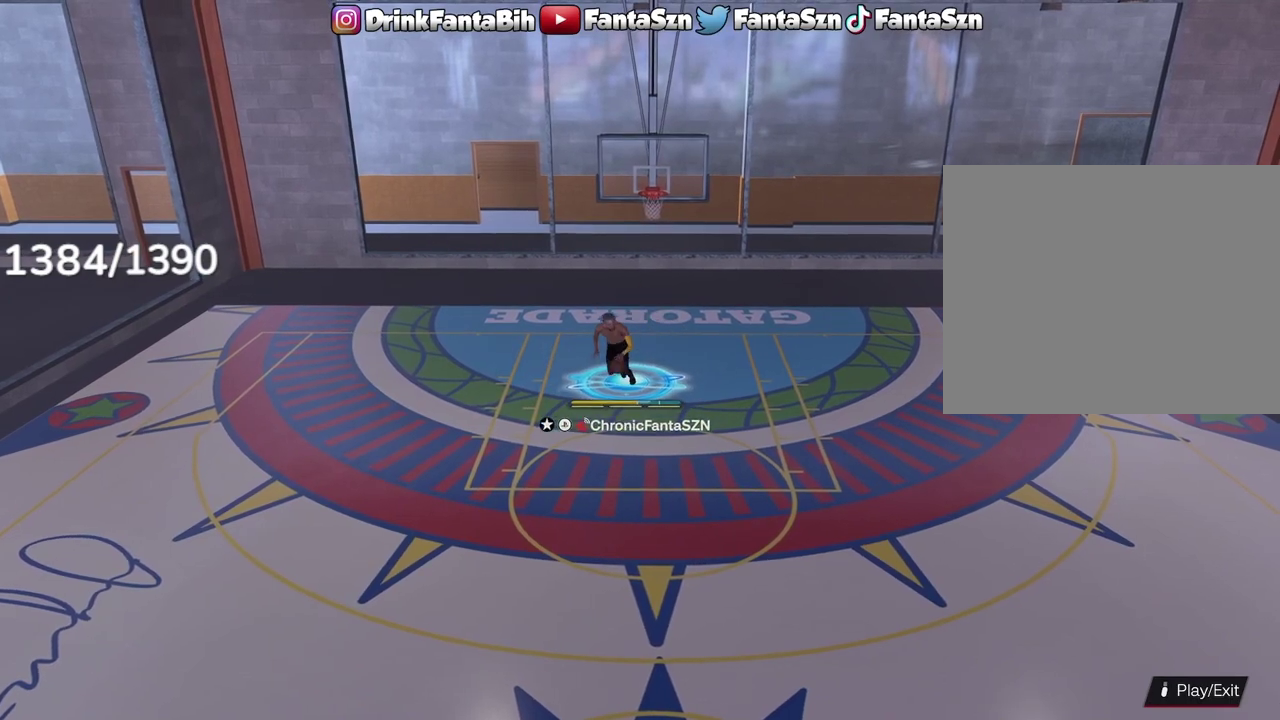
{"dt_ms": 500, "buttons": ["R2"], "left_stick": "down", "right_stick": "center", "events": [[450, "left_stick", "down"]]}
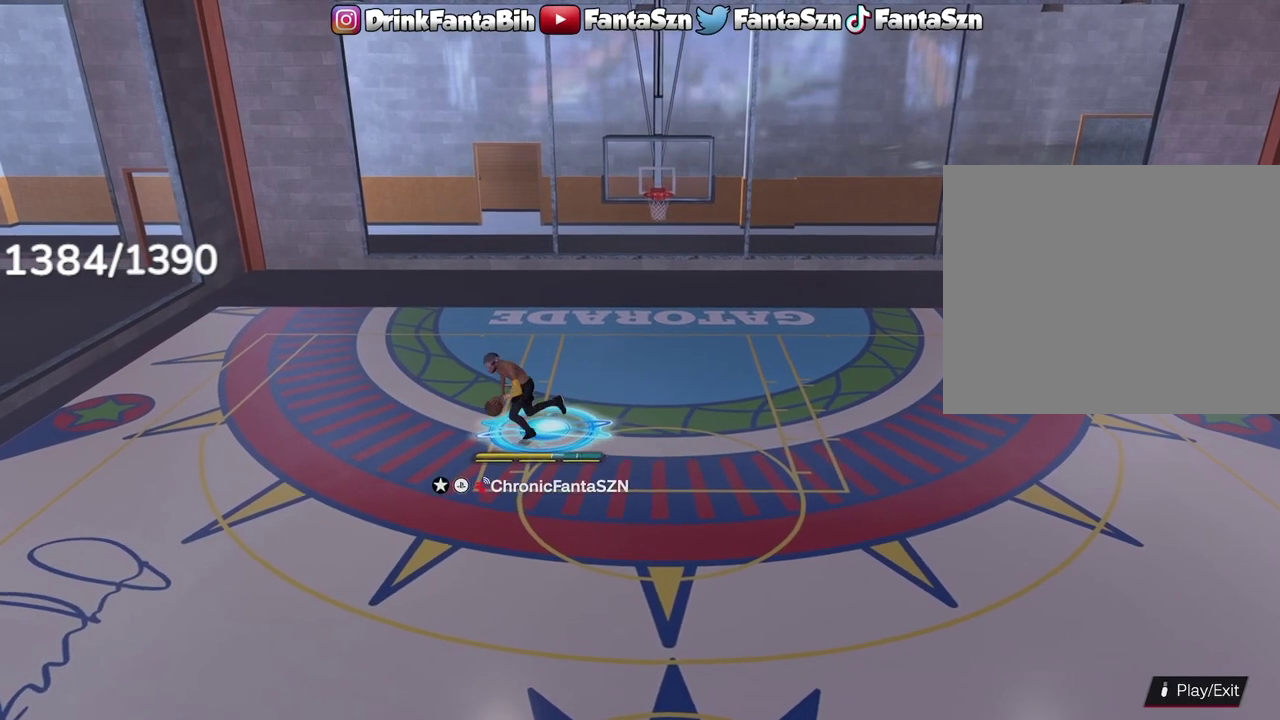
{"dt_ms": 400, "buttons": ["R2"], "left_stick": "down-right", "right_stick": "center", "events": [[367, "left_stick", "down-right"]]}
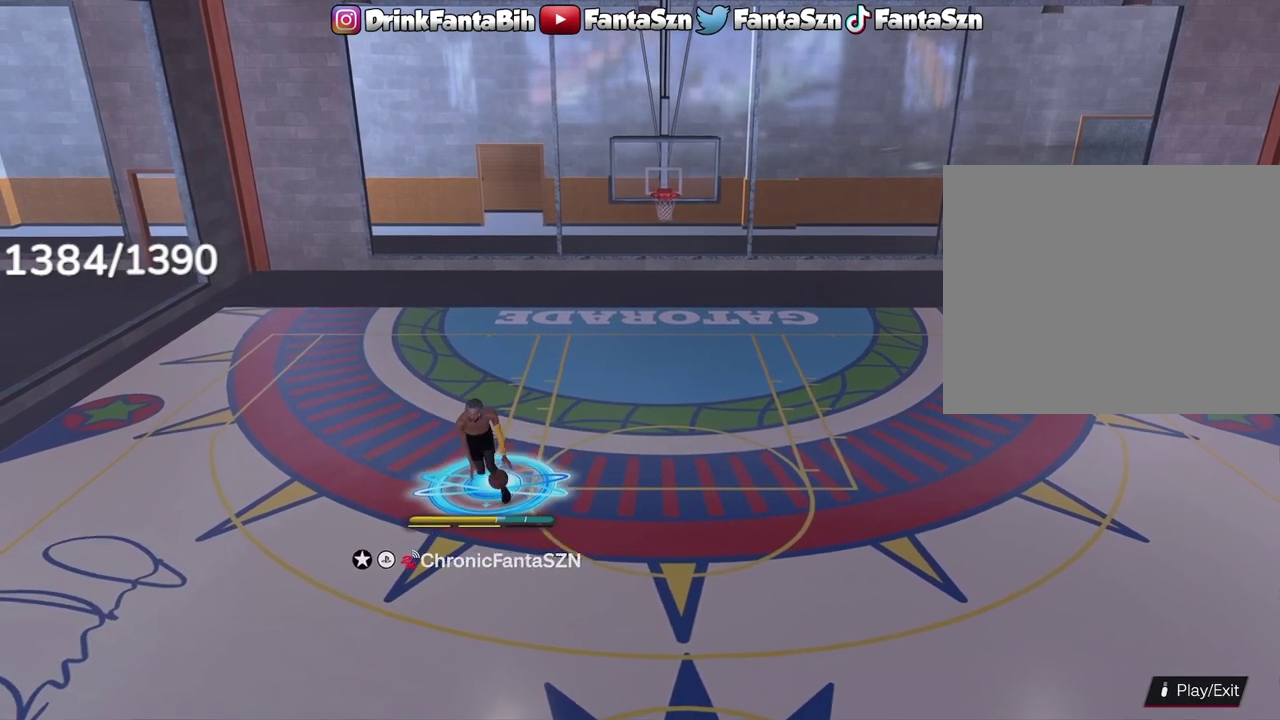
{"dt_ms": 700, "buttons": ["R2"], "left_stick": "right", "right_stick": "center", "events": [[83, "left_stick", "up-left"], [167, "left_stick", "down-right"], [450, "left_stick", "right"]]}
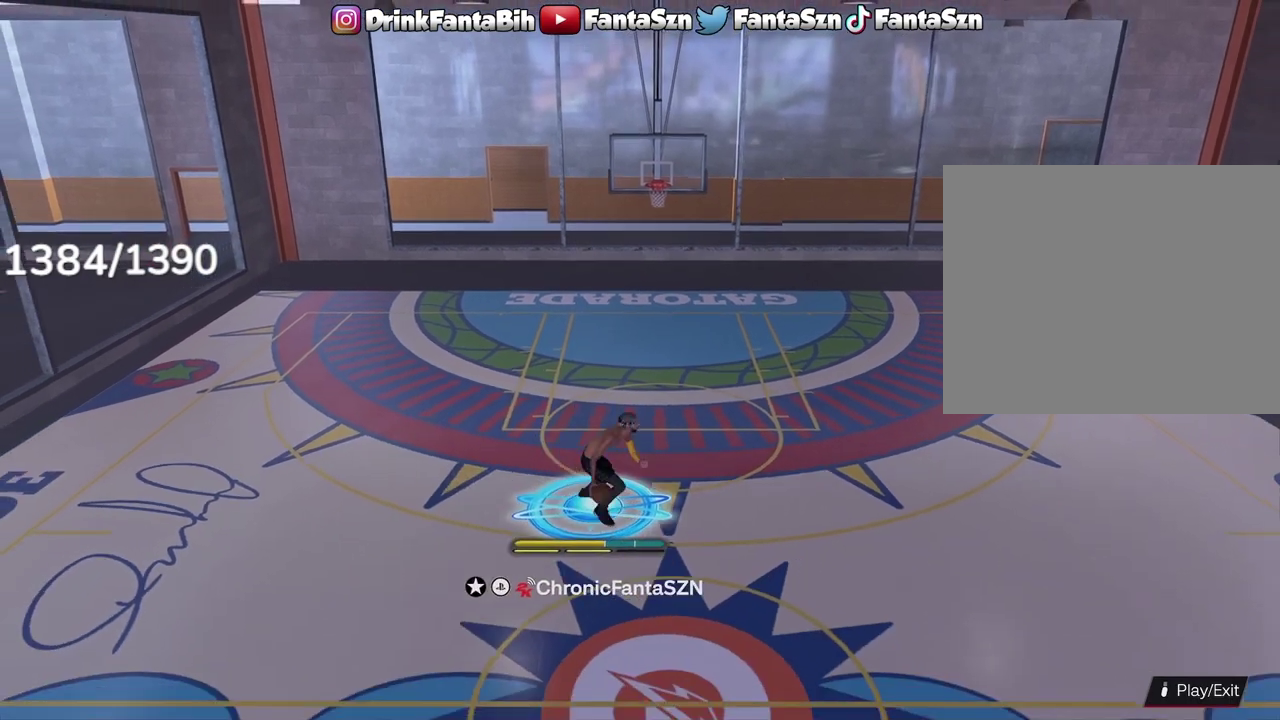
{"dt_ms": 400, "buttons": ["L1", "R2"], "left_stick": "center", "right_stick": "center", "events": [[100, "L1", "down"], [267, "right_stick", "down-left"], [333, "left_stick", "center"], [350, "right_stick", "center"]]}
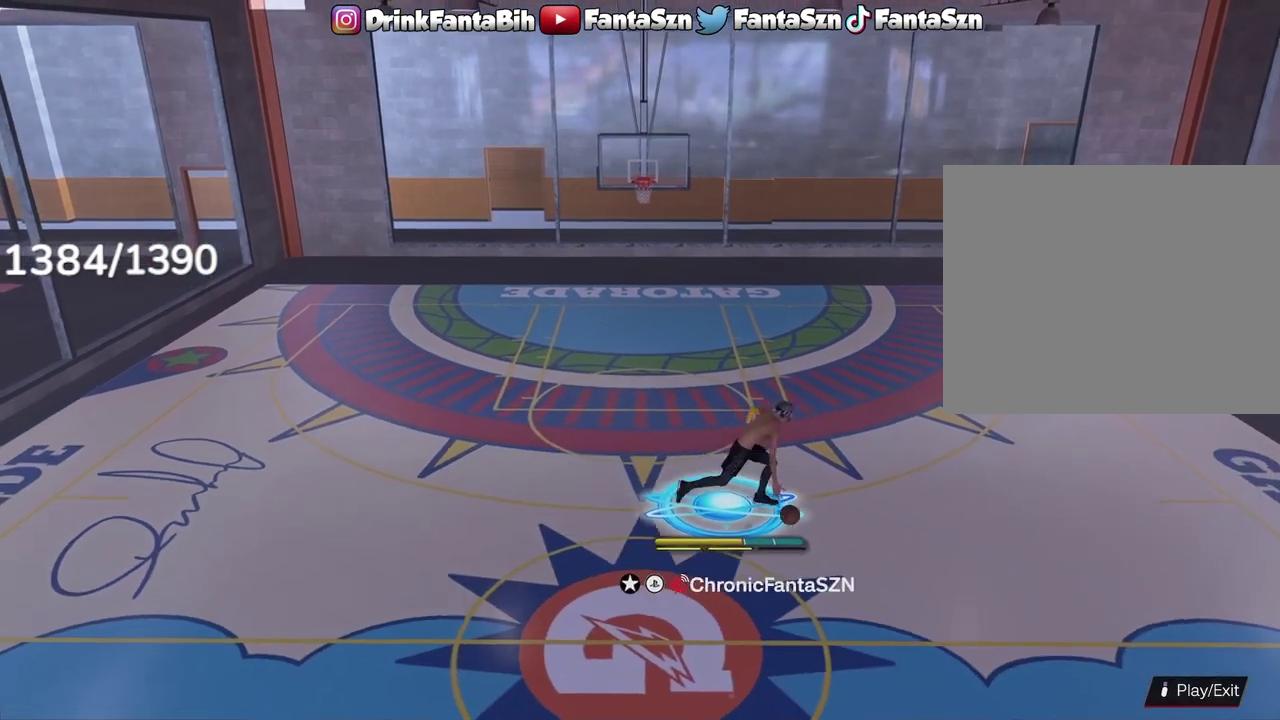
{"dt_ms": 300, "buttons": ["R2"], "left_stick": "center", "right_stick": "center", "events": [[233, "L1", "up"]]}
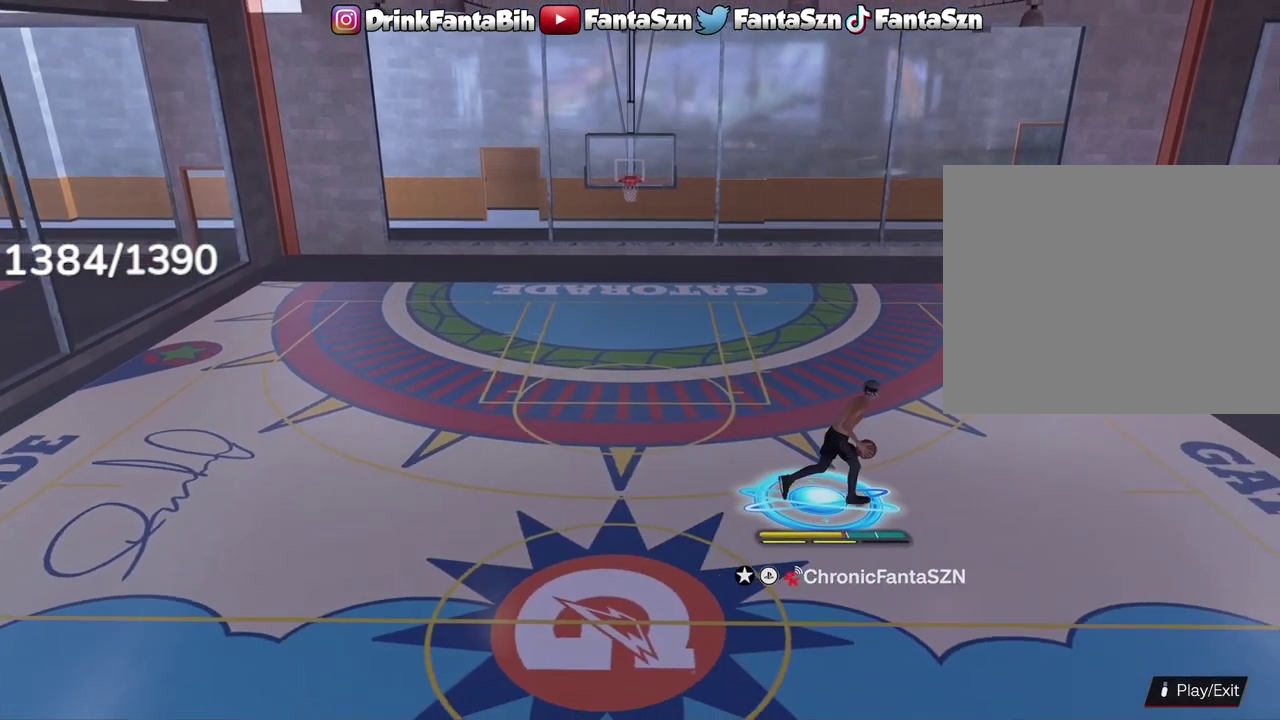
{"dt_ms": 700, "buttons": [], "left_stick": "center", "right_stick": "center", "events": [[17, "R2", "up"]]}
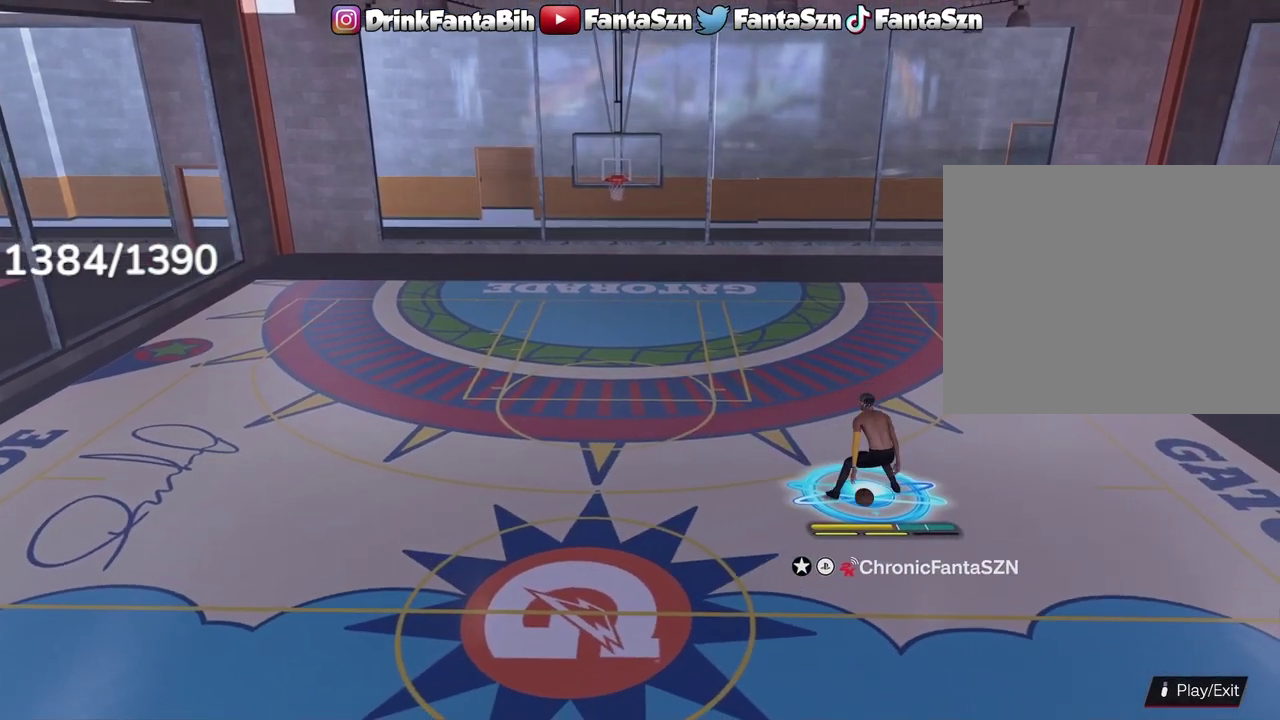
{"dt_ms": 500, "buttons": ["R2"], "left_stick": "left", "right_stick": "center", "events": [[250, "R2", "down"], [300, "left_stick", "up-left"], [450, "left_stick", "left"]]}
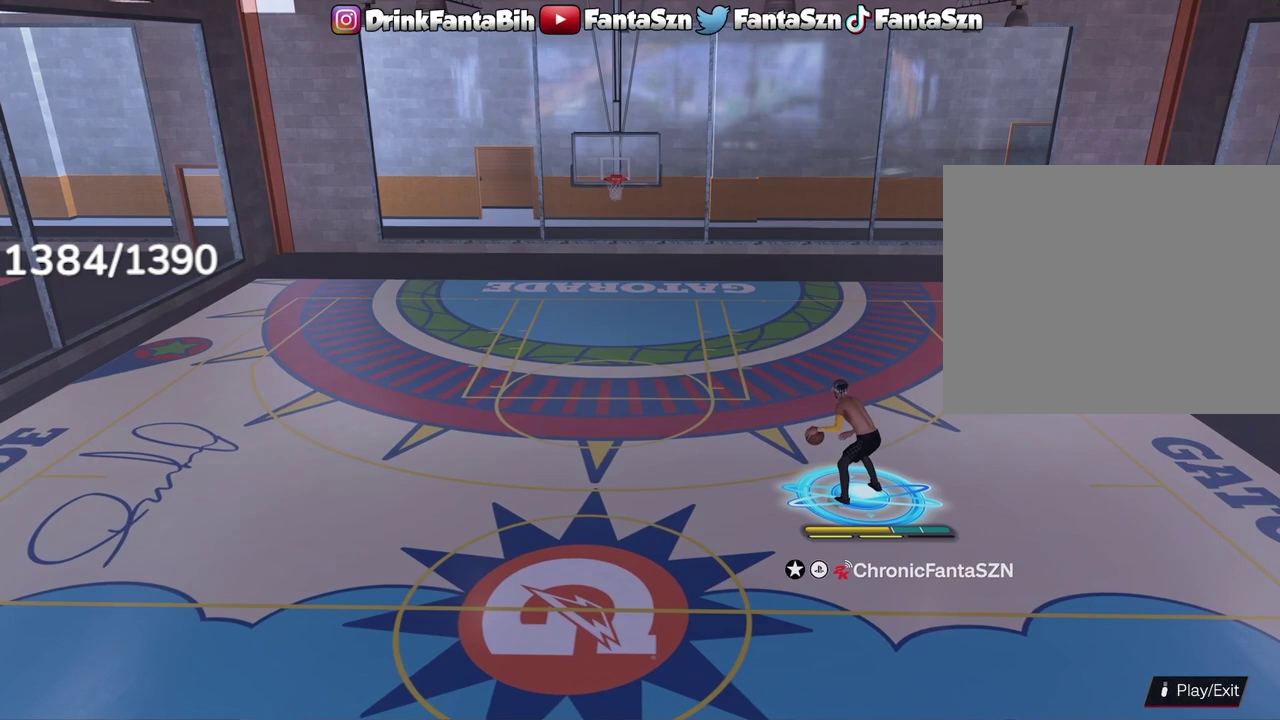
{"dt_ms": 500, "buttons": ["R2"], "left_stick": "left", "right_stick": "center", "events": []}
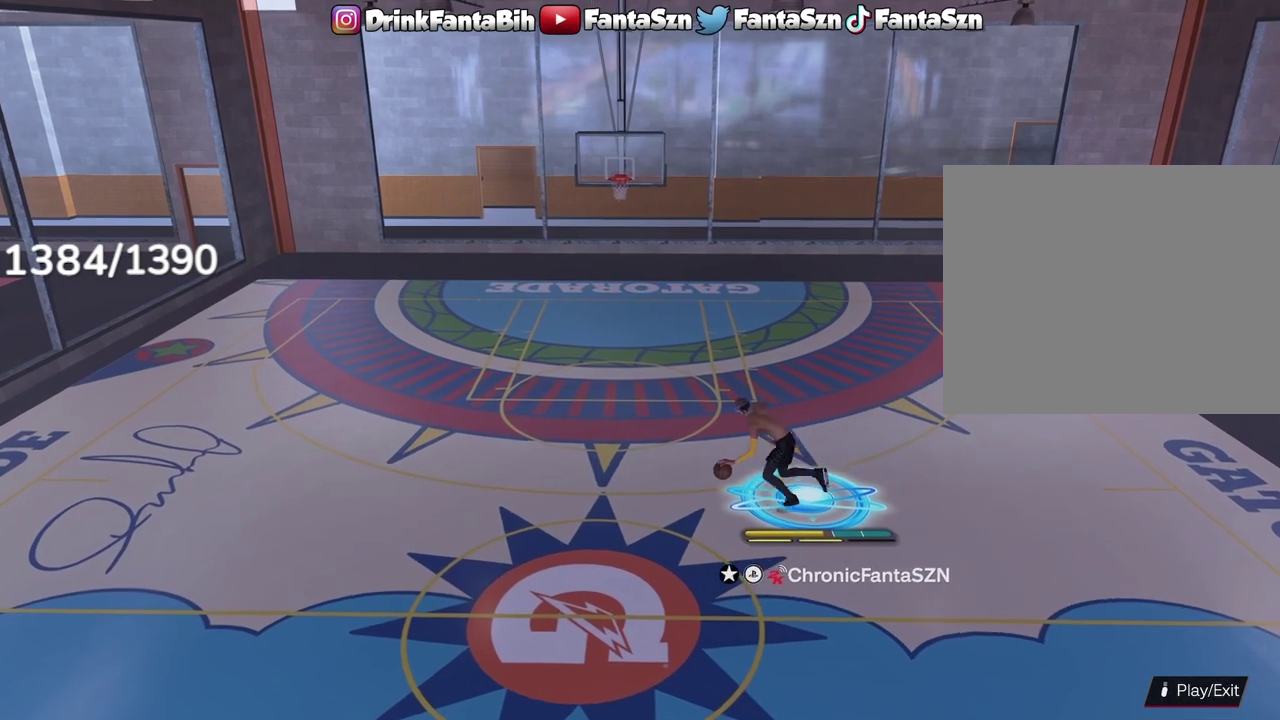
{"dt_ms": 400, "buttons": ["L1", "R2"], "left_stick": "left", "right_stick": "center", "events": [[333, "L1", "down"]]}
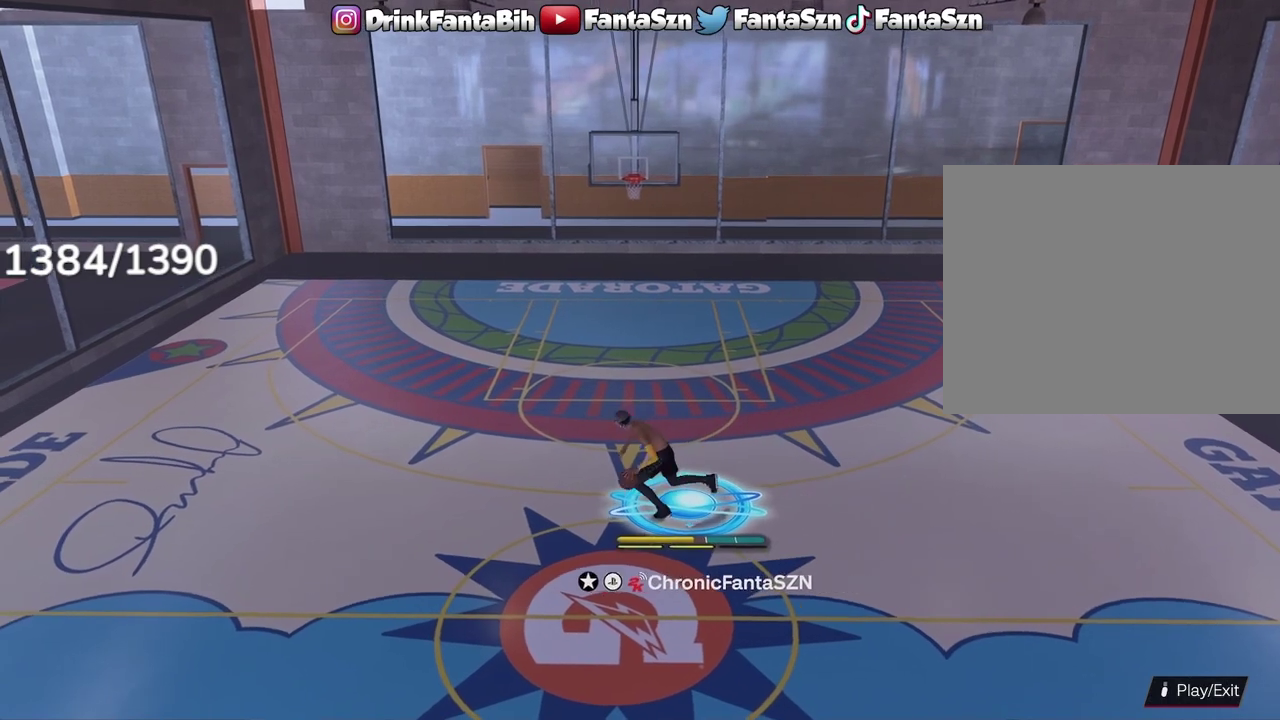
{"dt_ms": 800, "buttons": [], "left_stick": "center", "right_stick": "center", "events": [[67, "right_stick", "down-right"], [83, "left_stick", "center"], [183, "right_stick", "center"], [567, "L1", "up"], [617, "R2", "up"]]}
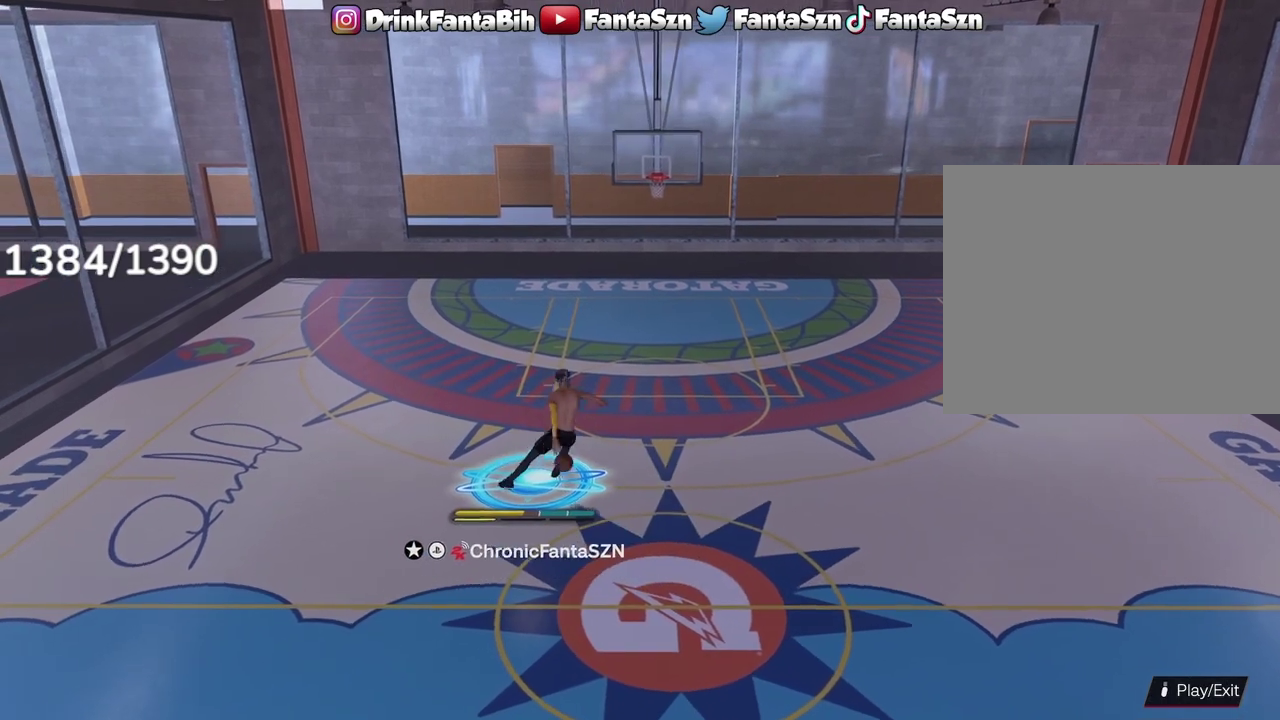
{"dt_ms": 300, "buttons": ["R2"], "left_stick": "up-right", "right_stick": "center", "events": [[133, "R2", "down"], [167, "left_stick", "up-right"]]}
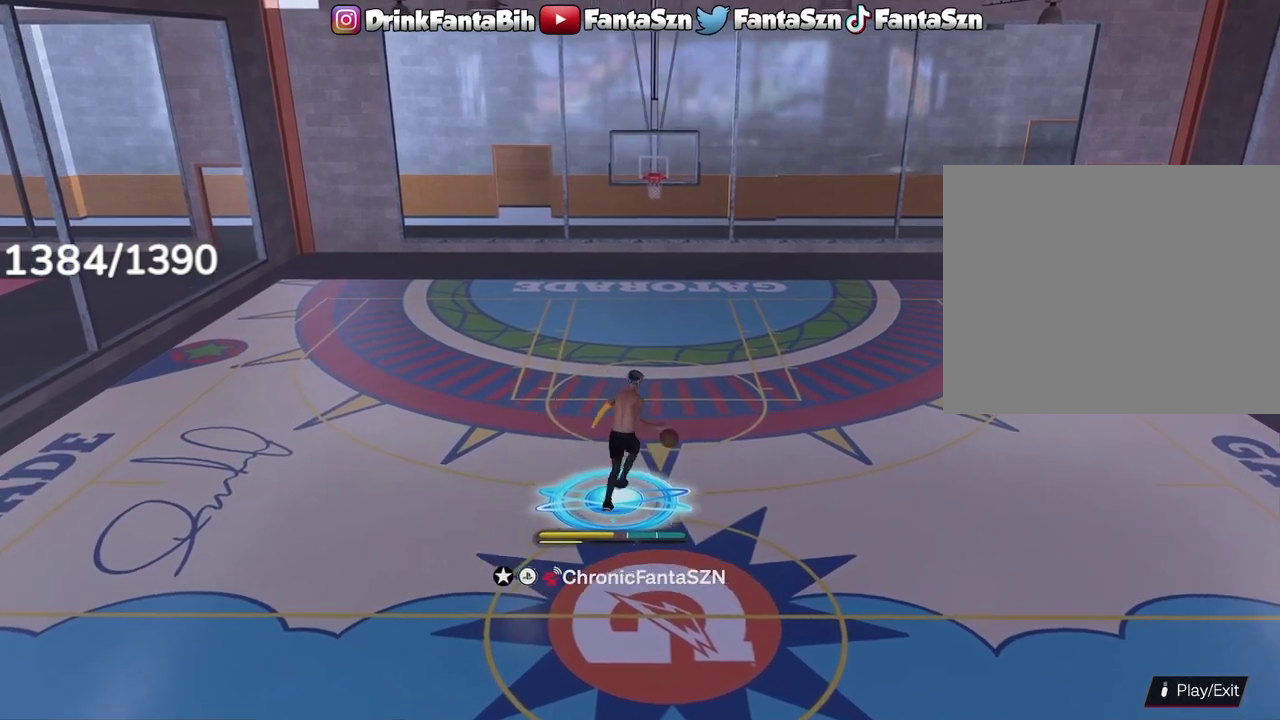
{"dt_ms": 600, "buttons": ["R2"], "left_stick": "right", "right_stick": "center", "events": [[250, "left_stick", "right"]]}
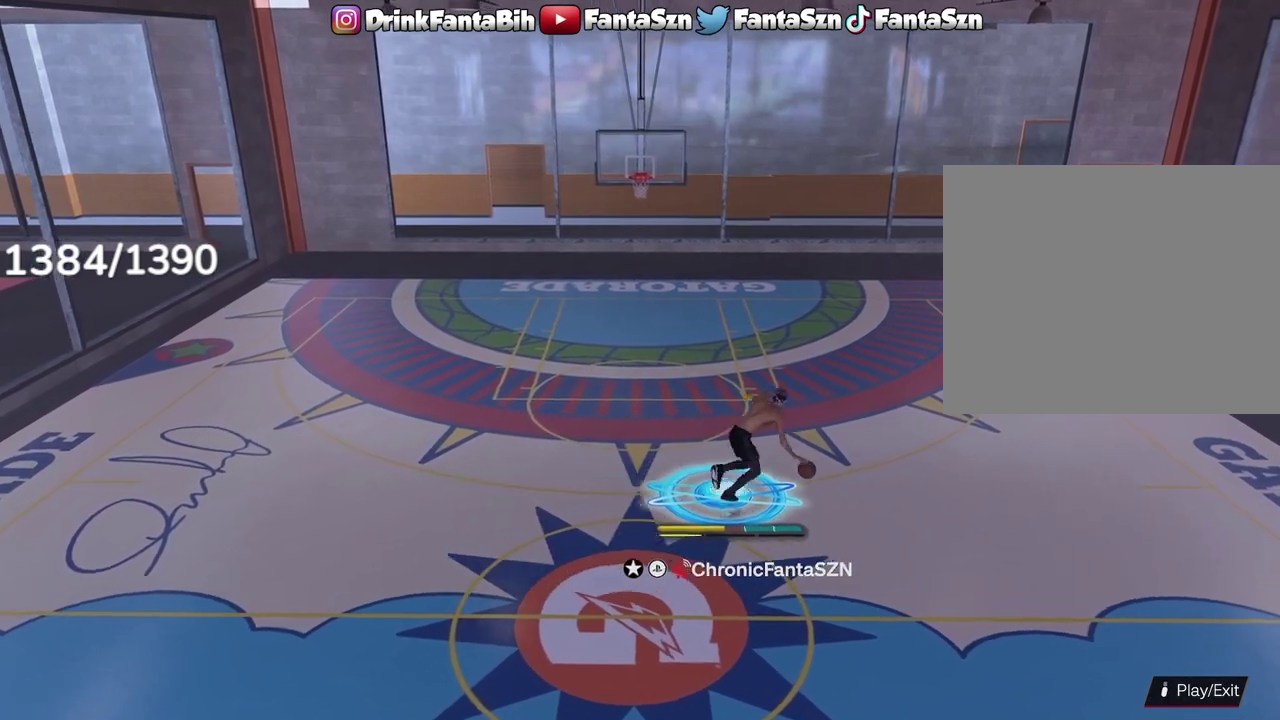
{"dt_ms": 400, "buttons": ["R2"], "left_stick": "up-right", "right_stick": "center", "events": [[217, "left_stick", "up-right"]]}
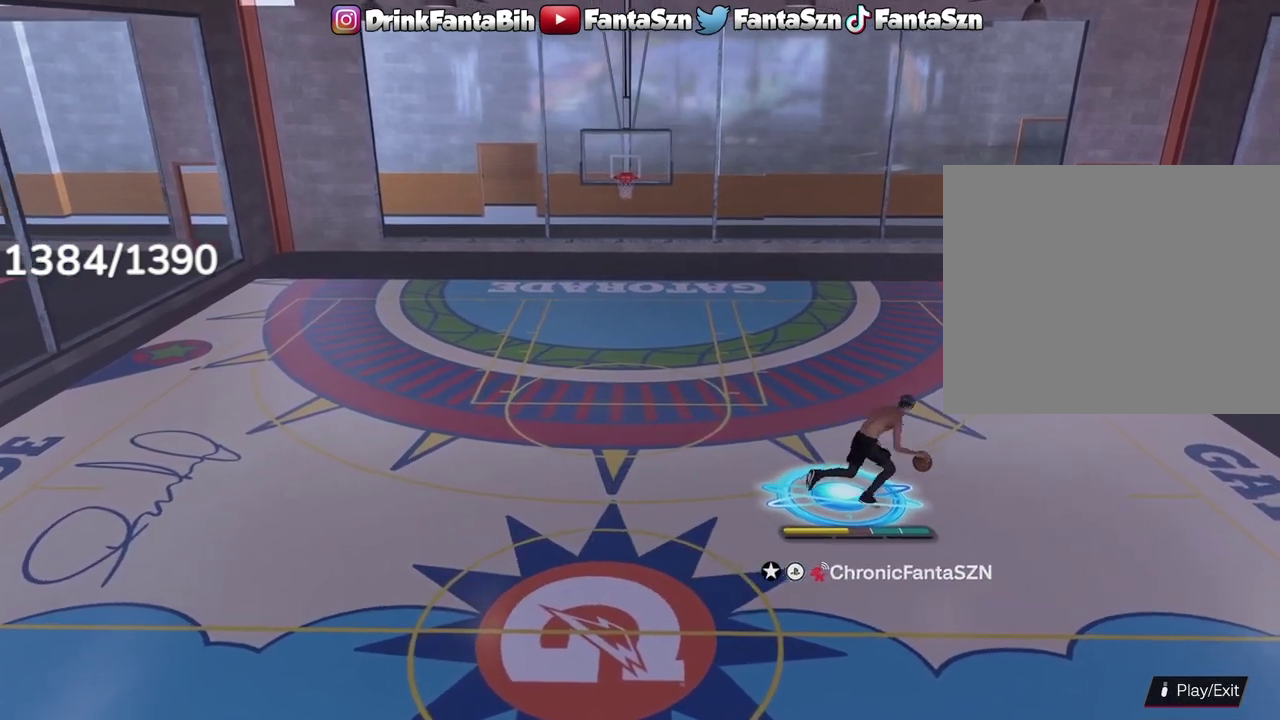
{"dt_ms": 400, "buttons": ["R2"], "left_stick": "up-right", "right_stick": "center", "events": []}
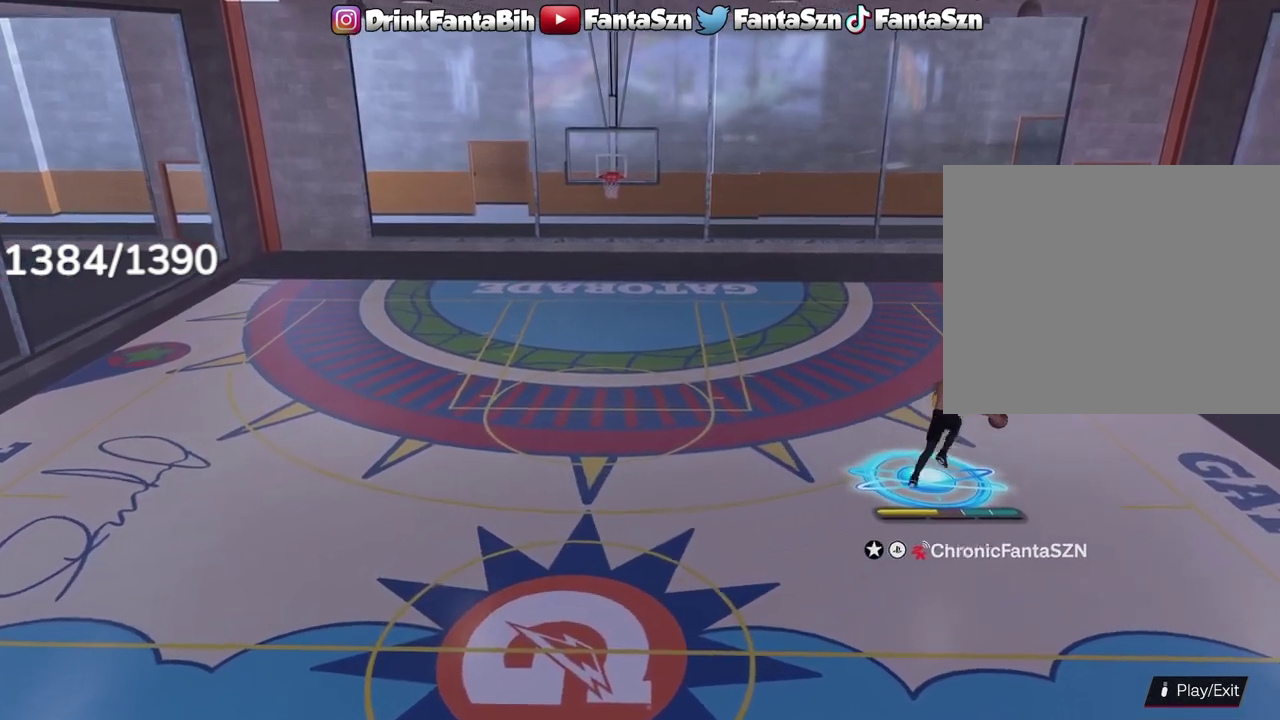
{"dt_ms": 700, "buttons": [], "left_stick": "center", "right_stick": "center", "events": [[150, "L1", "down"], [283, "right_stick", "down-left"], [333, "left_stick", "center"], [383, "right_stick", "center"], [633, "L1", "up"], [667, "R2", "up"]]}
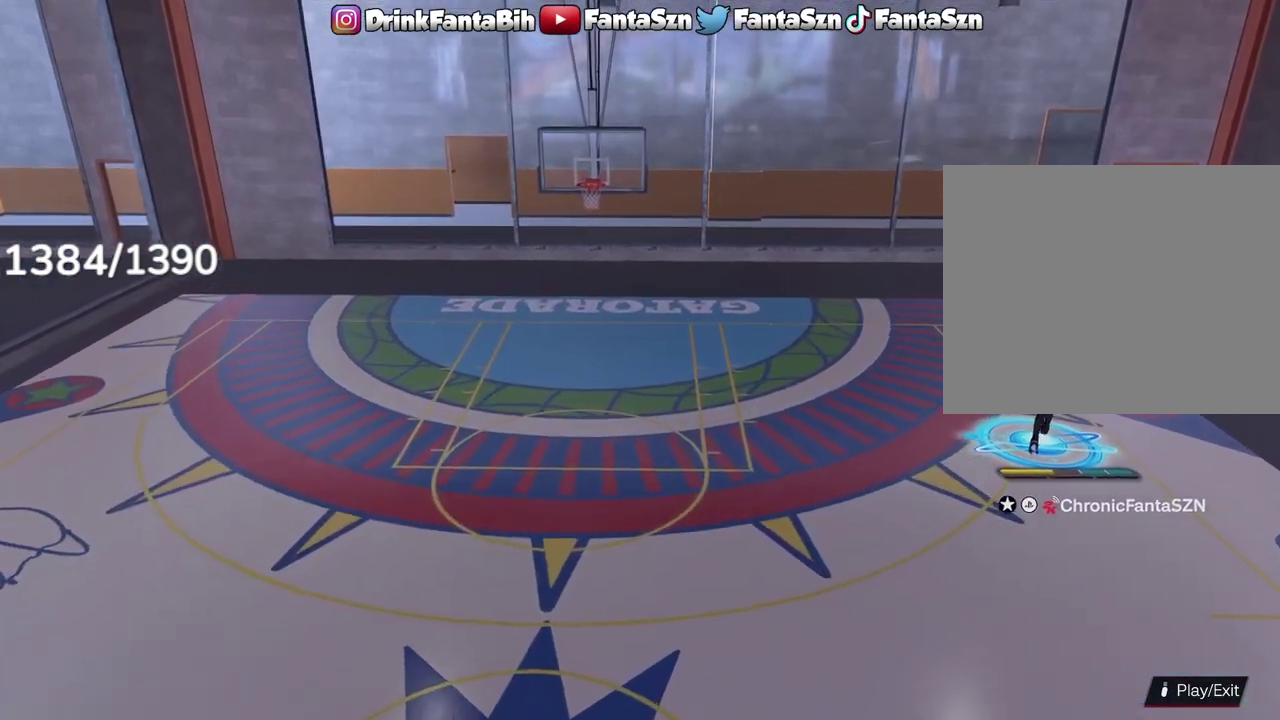
{"dt_ms": 400, "buttons": [], "left_stick": "center", "right_stick": "center", "events": []}
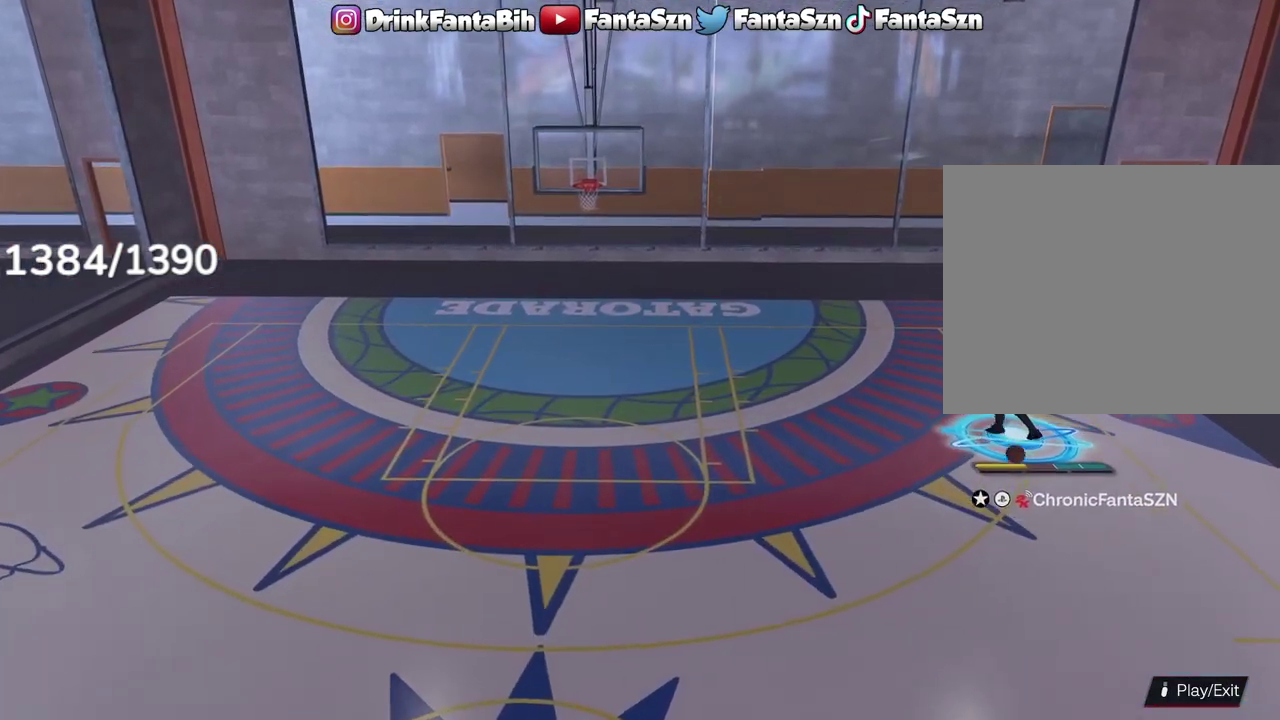
{"dt_ms": 300, "buttons": ["SQUARE"], "left_stick": "center", "right_stick": "center", "events": [[117, "SQUARE", "down"]]}
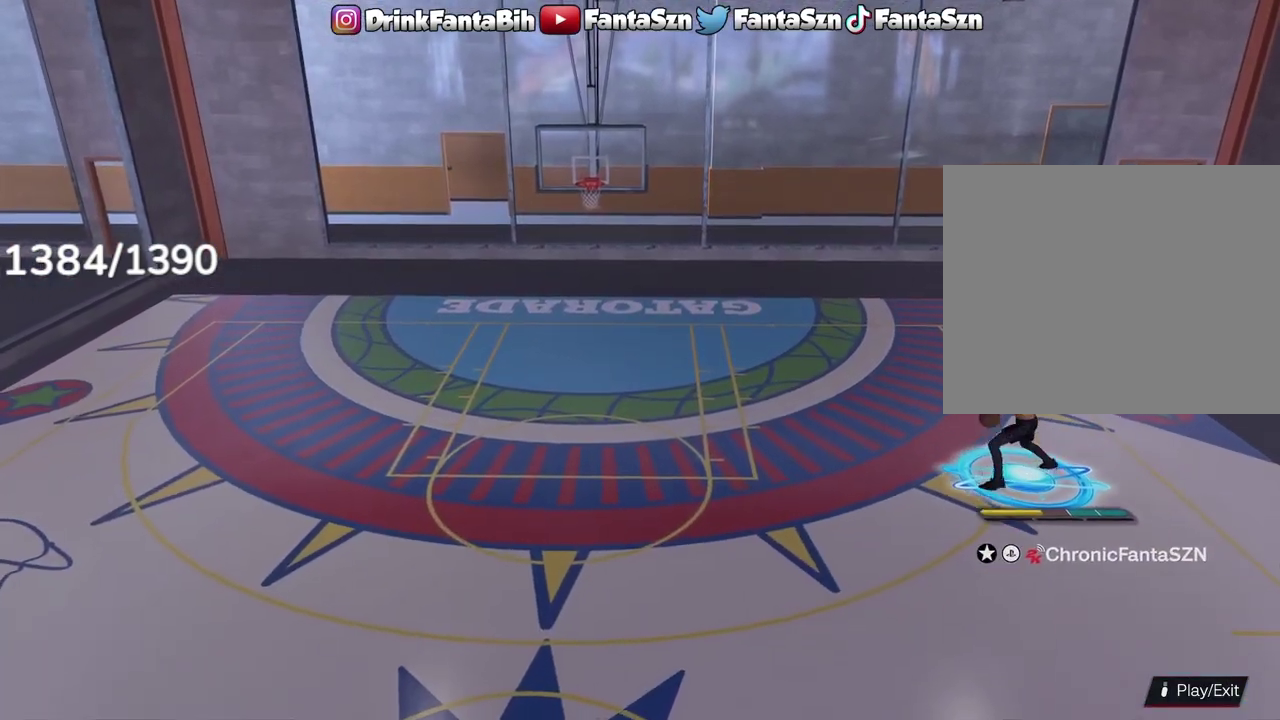
{"dt_ms": 800, "buttons": [], "left_stick": "center", "right_stick": "center", "events": [[583, "SQUARE", "up"]]}
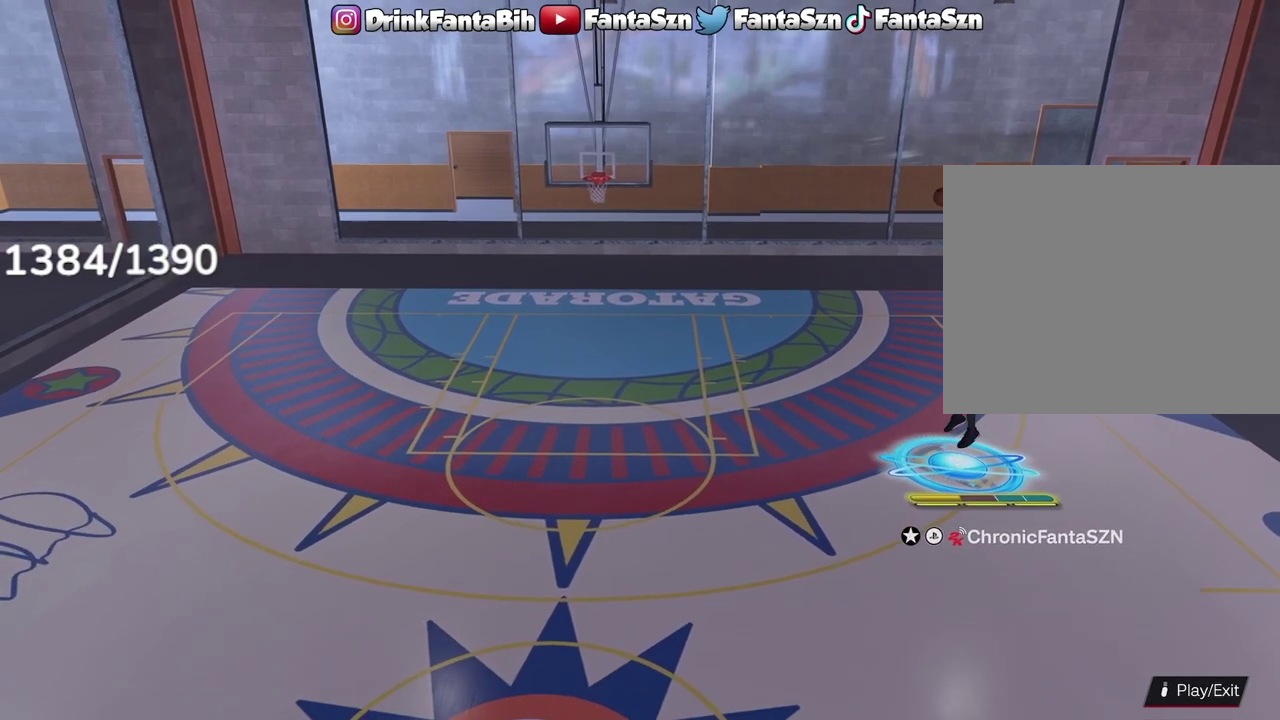
{"dt_ms": 400, "buttons": [], "left_stick": "left", "right_stick": "center", "events": [[117, "left_stick", "left"]]}
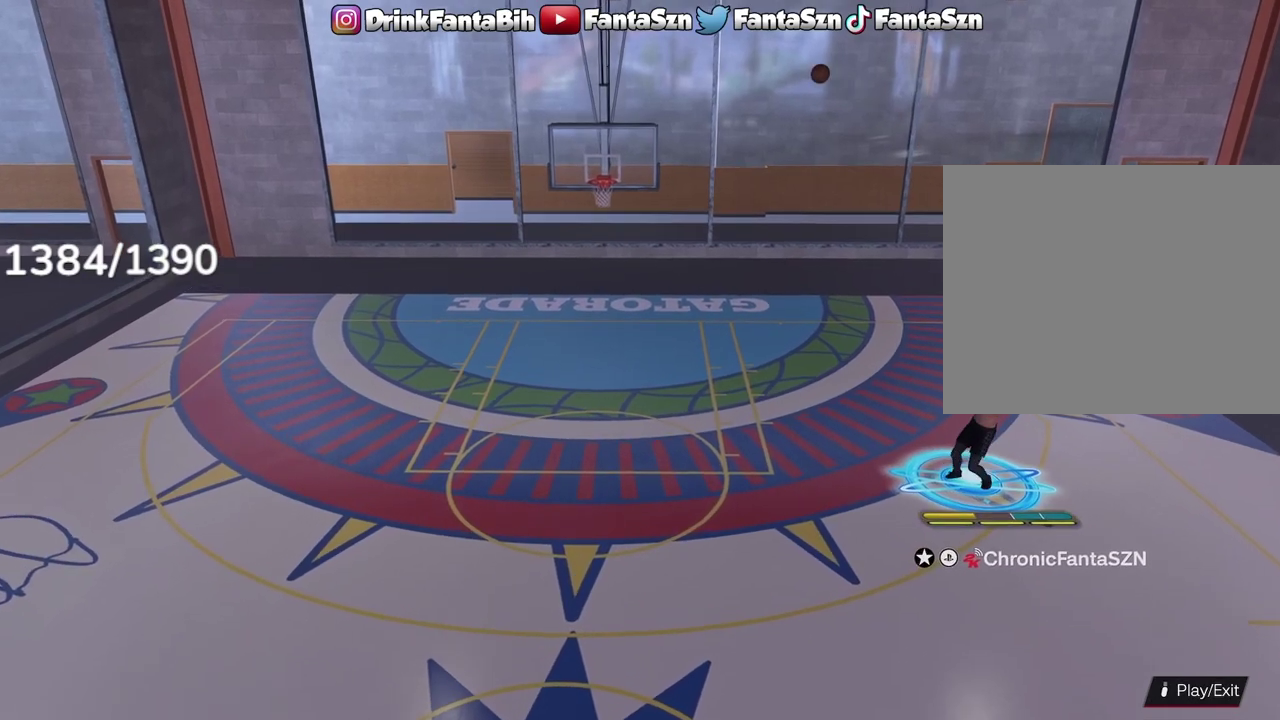
{"dt_ms": 400, "buttons": [], "left_stick": "left", "right_stick": "center", "events": []}
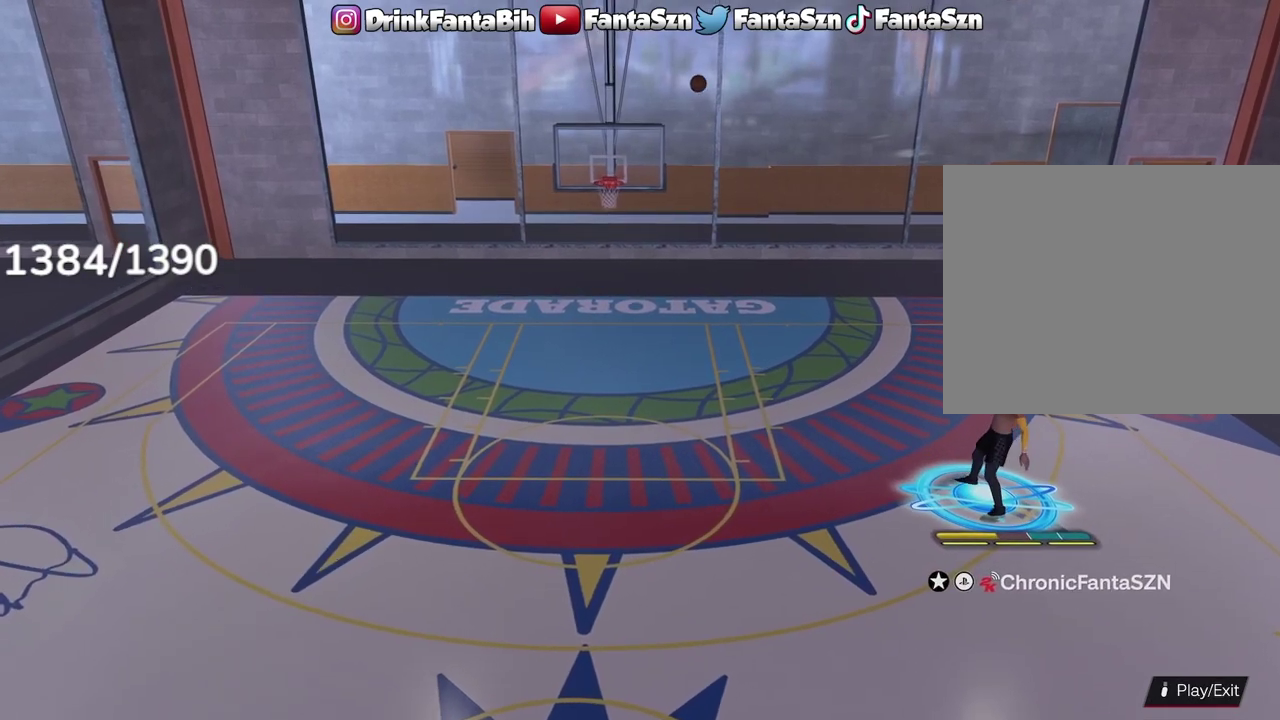
{"dt_ms": 600, "buttons": [], "left_stick": "up-left", "right_stick": "center", "events": [[67, "left_stick", "up-left"]]}
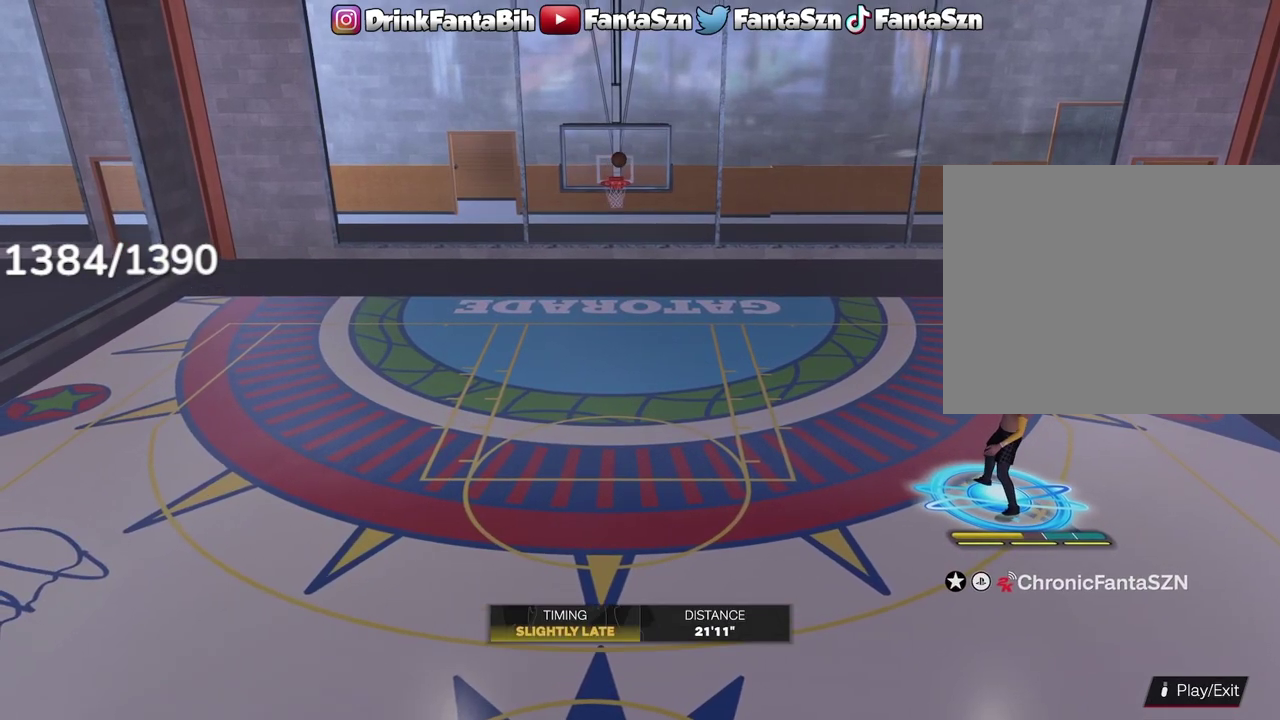
{"dt_ms": 700, "buttons": [], "left_stick": "down-left", "right_stick": "center", "events": [[150, "left_stick", "left"], [233, "left_stick", "down-left"]]}
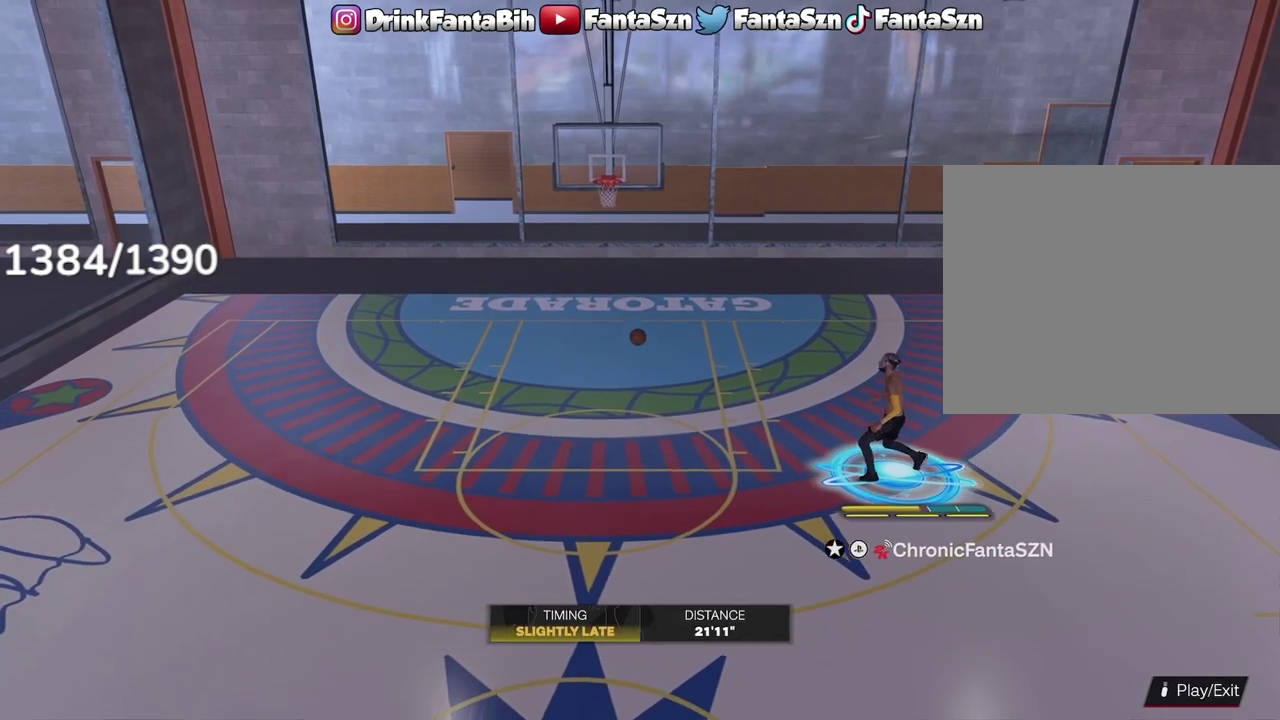
{"dt_ms": 300, "buttons": [], "left_stick": "down-left", "right_stick": "center", "events": []}
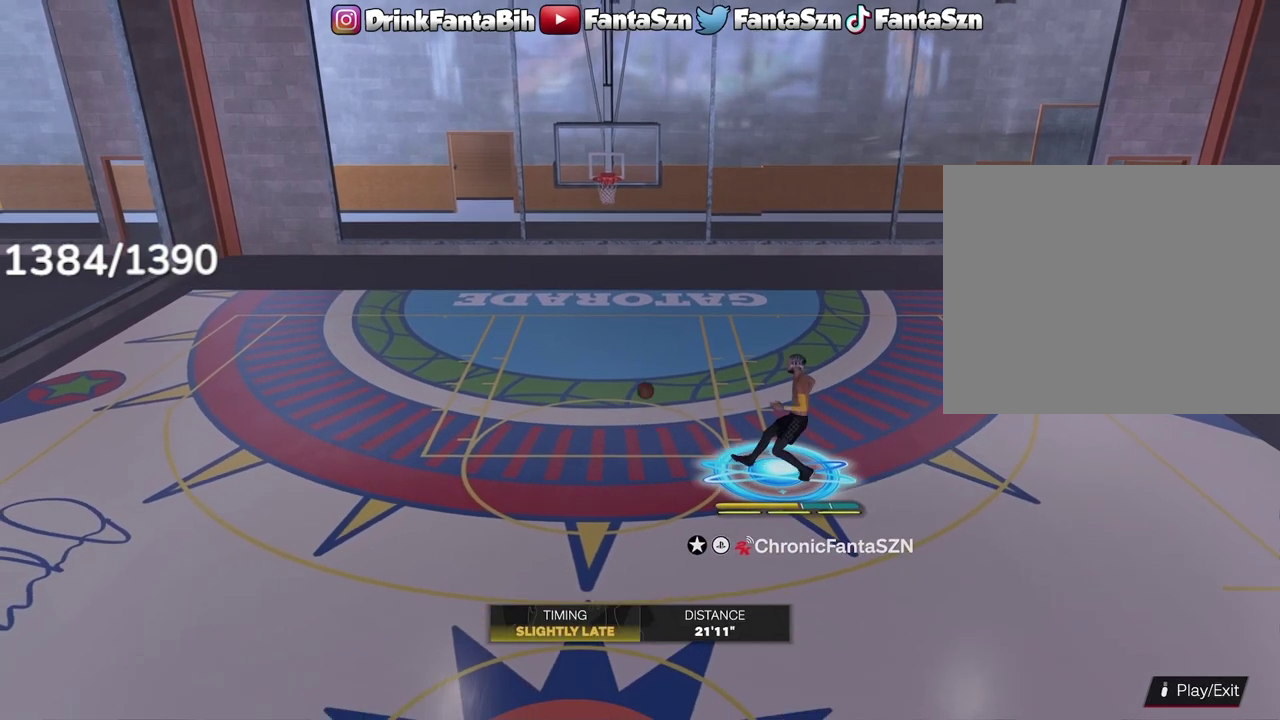
{"dt_ms": 400, "buttons": [], "left_stick": "down-left", "right_stick": "center", "events": []}
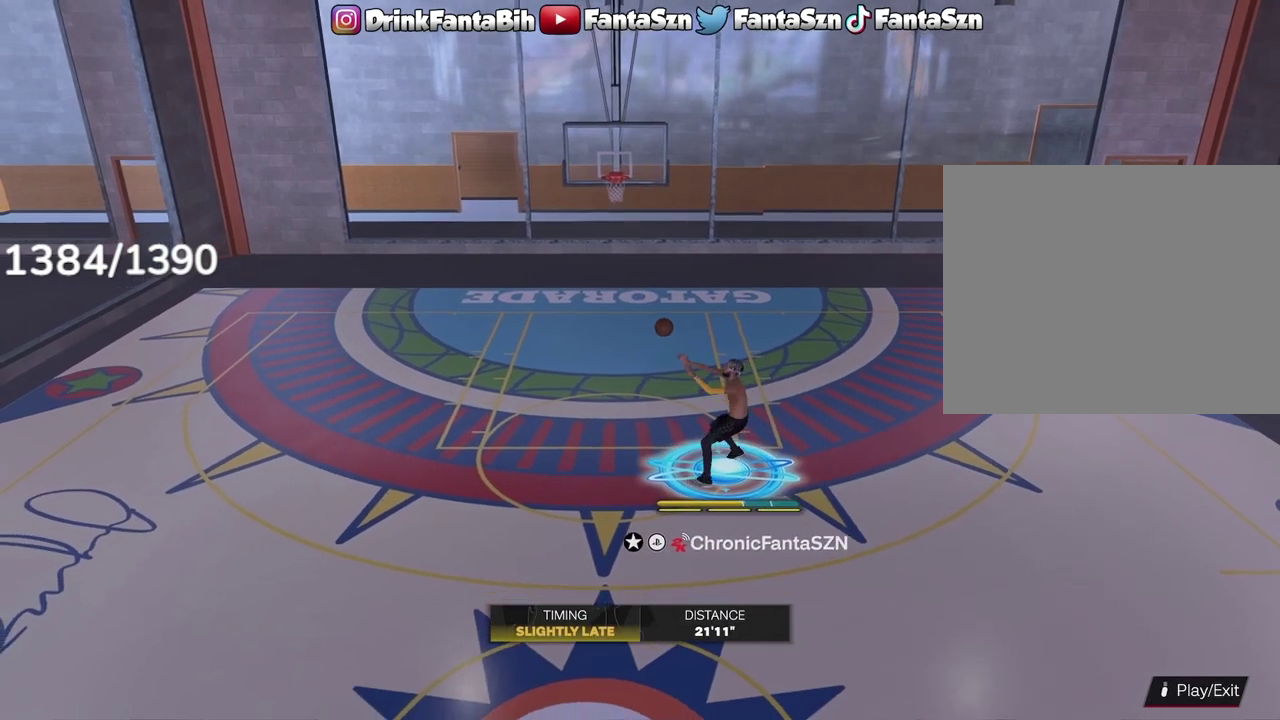
{"dt_ms": 600, "buttons": [], "left_stick": "down-left", "right_stick": "center", "events": []}